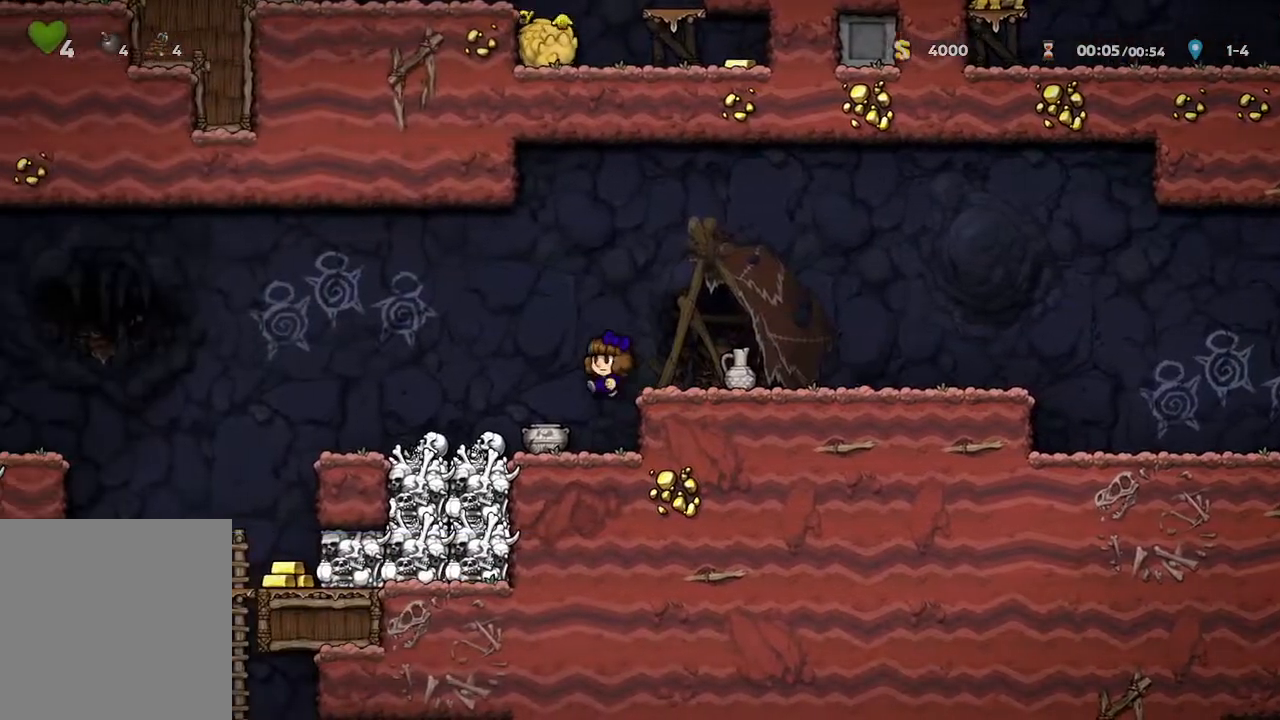
Gameplay with a controller (Xbox layout); each line is a JSON object with the inputs held at the frame after it. "events" lists button and stick changes between this image and that frame as [ms after this image, input, new state], when the widget could be followed in between.
{"buttons": ["A"], "left_stick": "left", "right_stick": "center", "events": [[300, "A", "down"], [383, "left_stick", "left"]]}
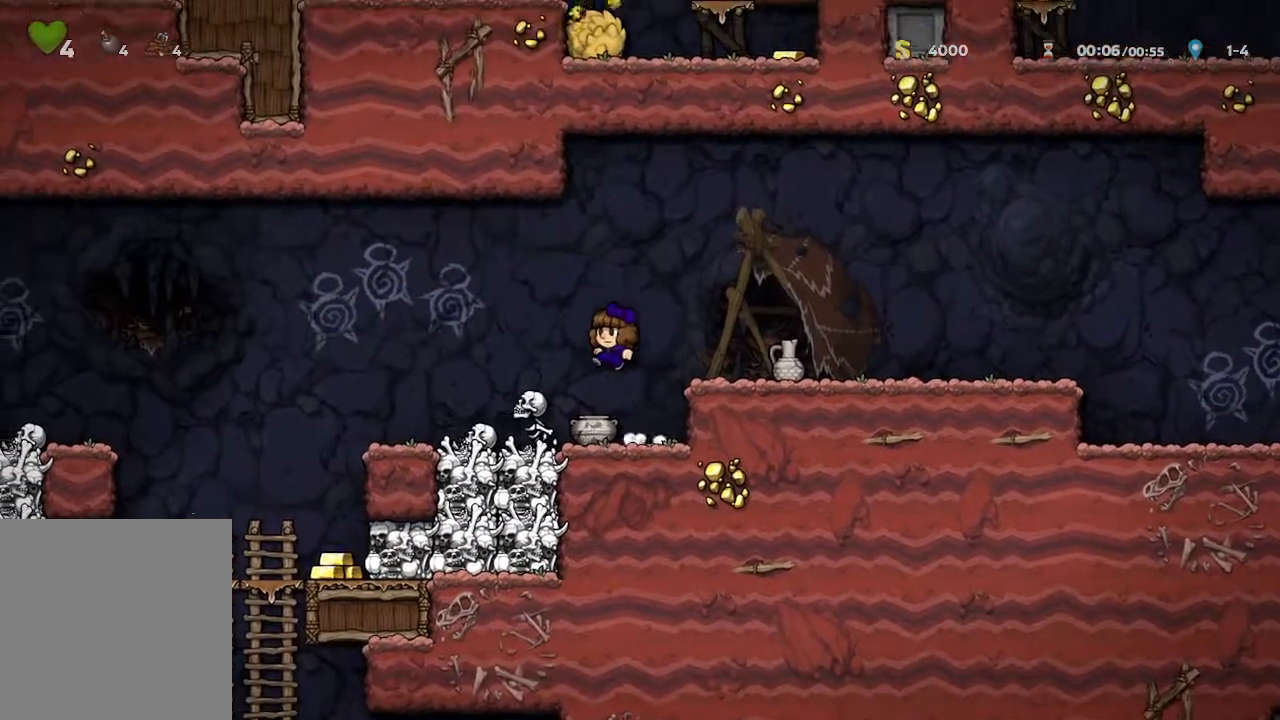
{"buttons": [], "left_stick": "left", "right_stick": "center", "events": [[67, "A", "up"]]}
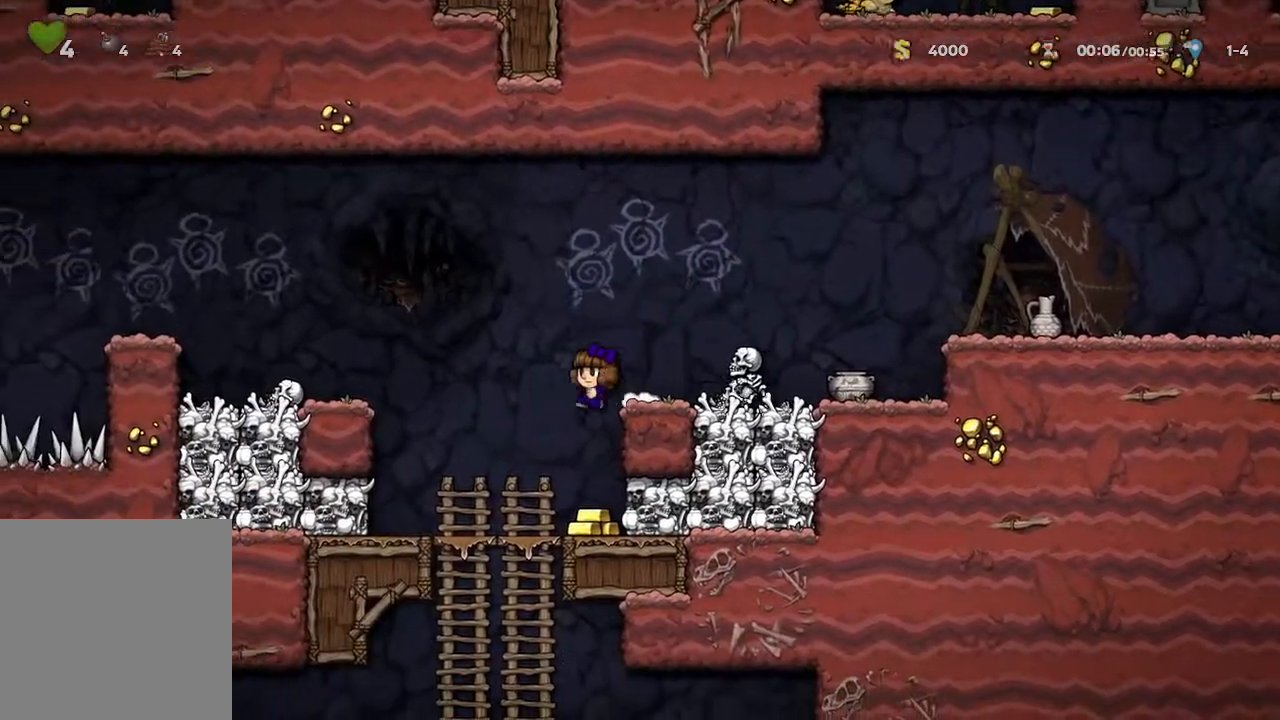
{"buttons": [], "left_stick": "down", "right_stick": "center", "events": [[50, "left_stick", "center"], [267, "left_stick", "down"]]}
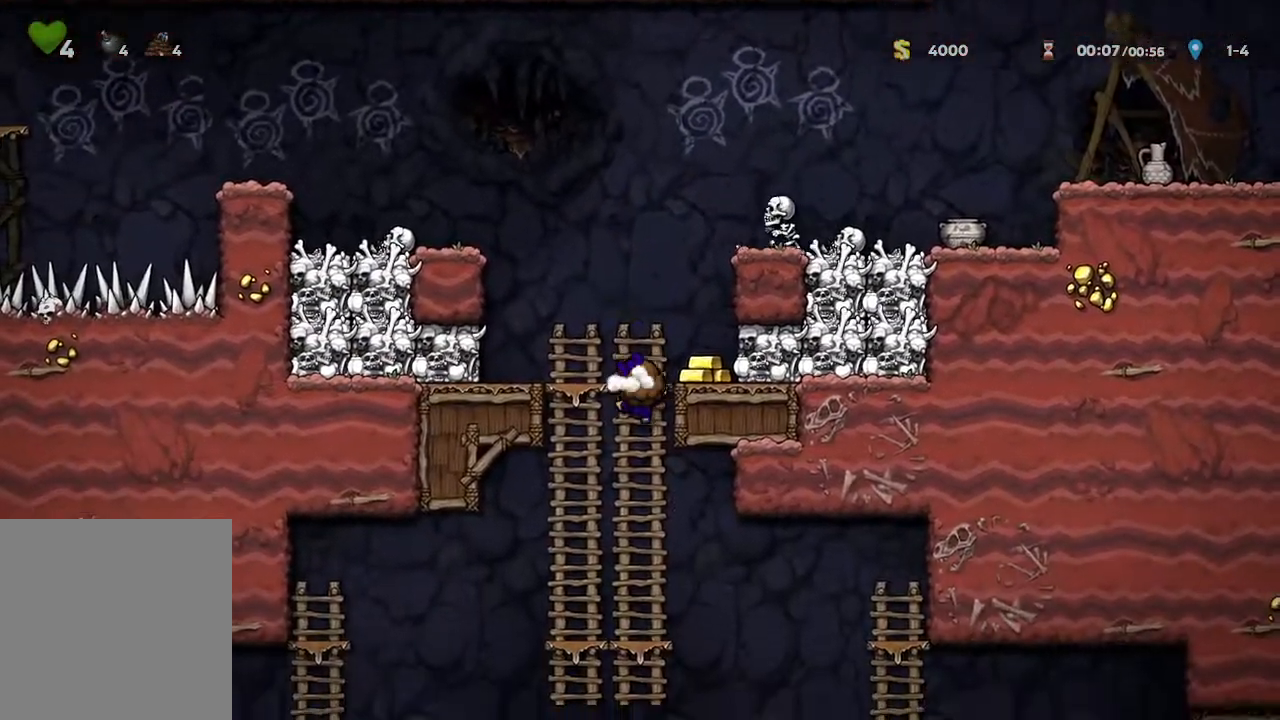
{"buttons": [], "left_stick": "down", "right_stick": "center", "events": []}
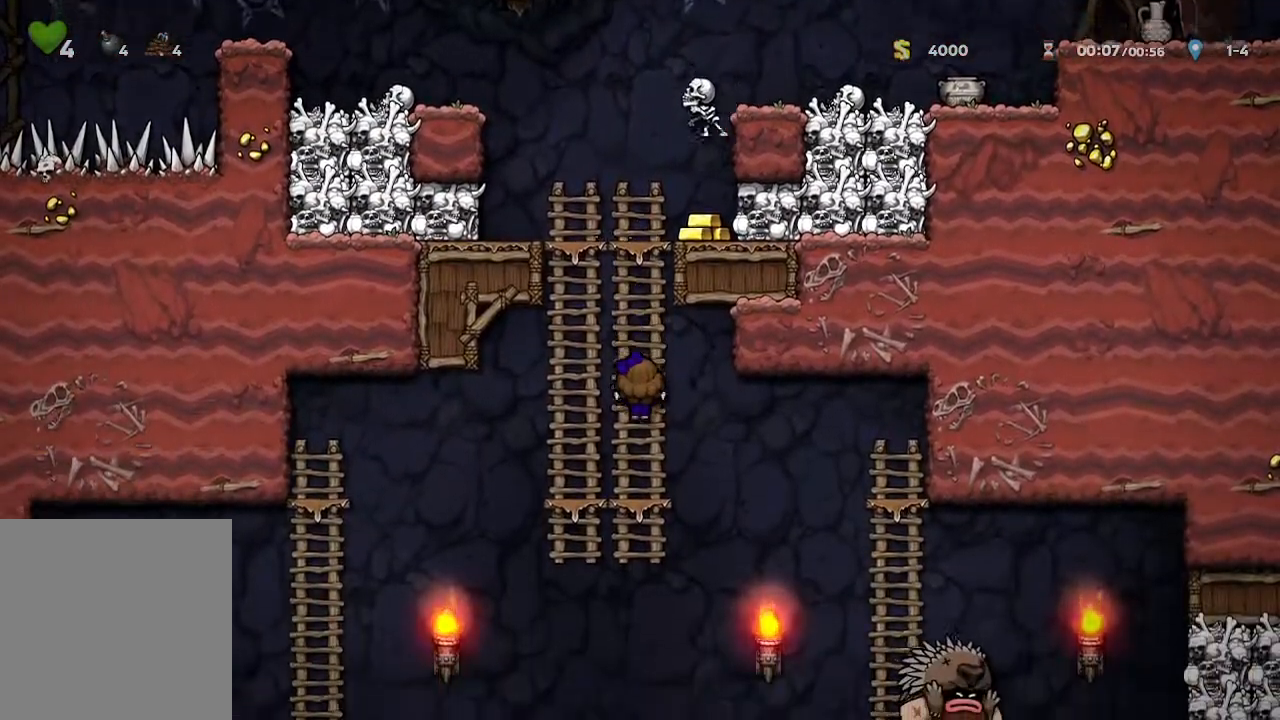
{"buttons": [], "left_stick": "down", "right_stick": "center", "events": []}
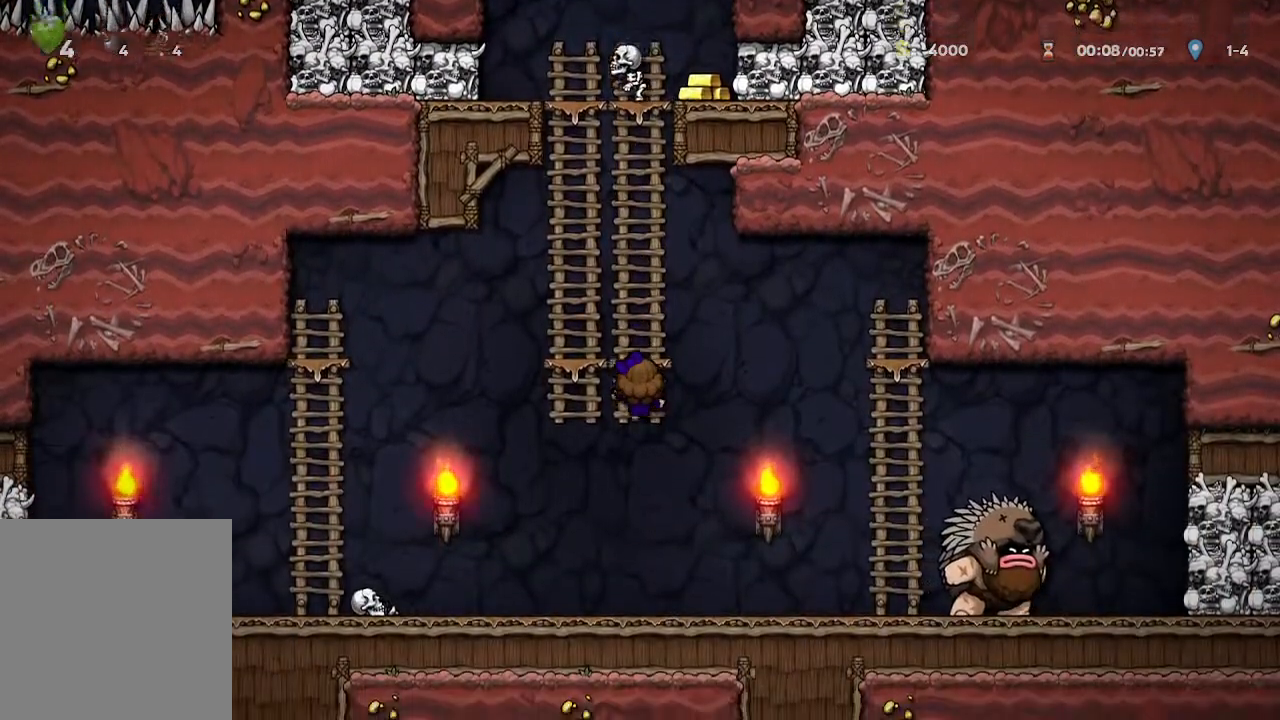
{"buttons": [], "left_stick": "center", "right_stick": "center", "events": [[150, "left_stick", "right"], [467, "left_stick", "center"]]}
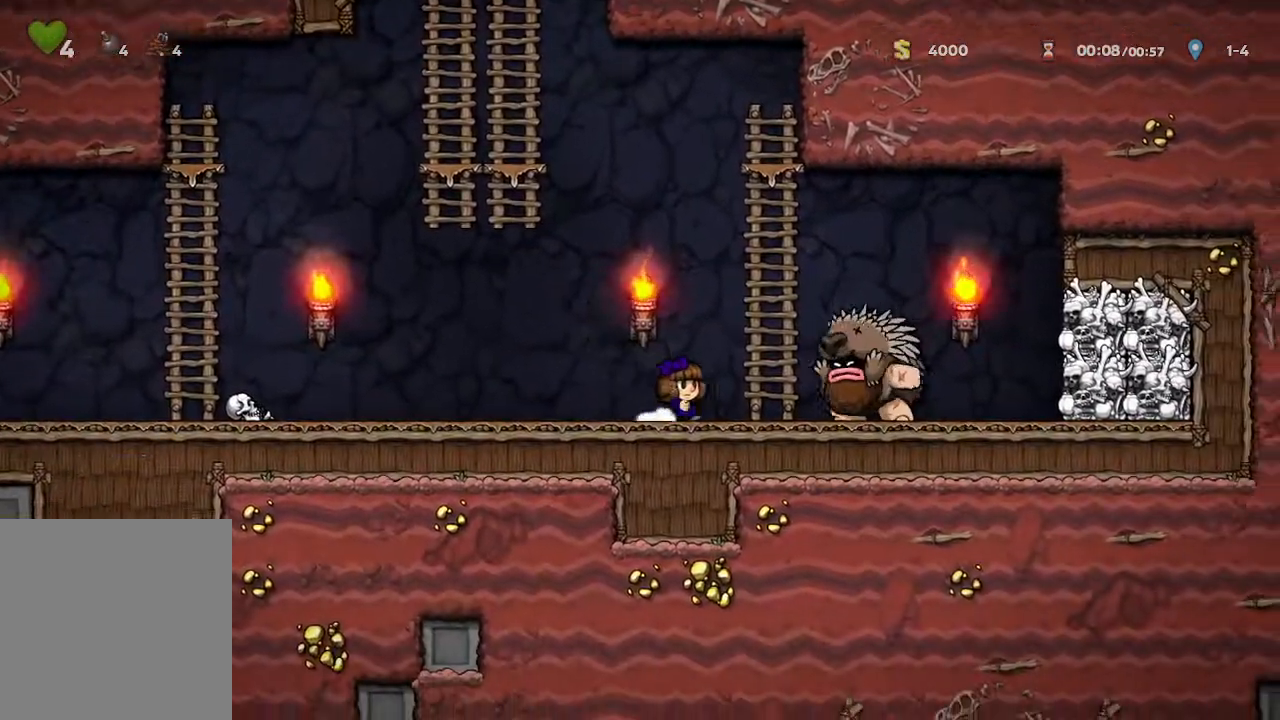
{"buttons": [], "left_stick": "up-left", "right_stick": "center", "events": [[333, "left_stick", "up-left"]]}
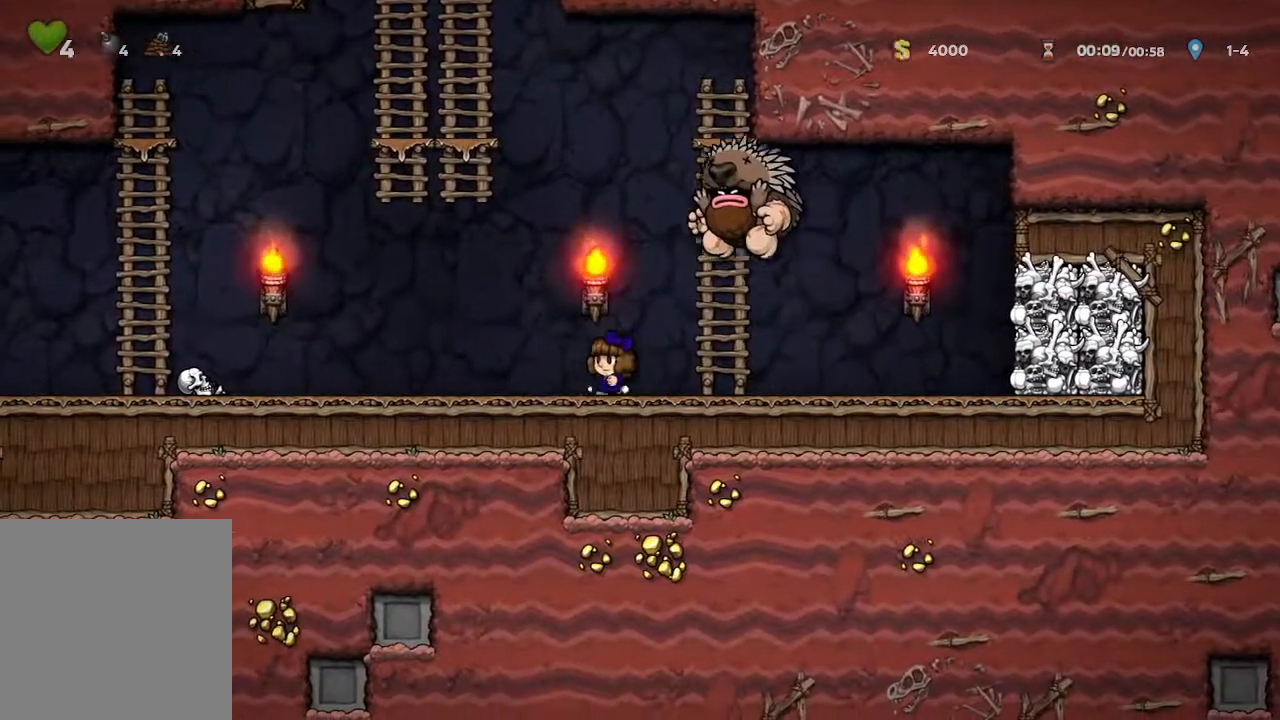
{"buttons": [], "left_stick": "center", "right_stick": "center", "events": [[267, "left_stick", "center"]]}
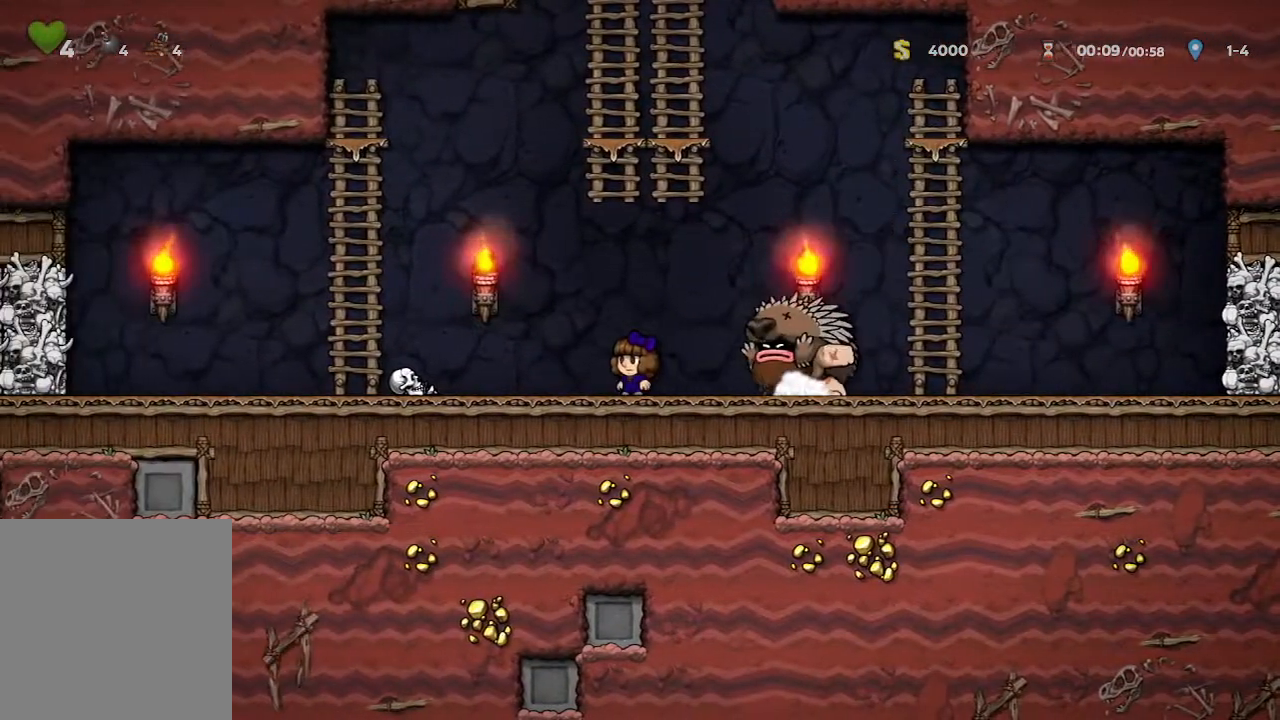
{"buttons": [], "left_stick": "center", "right_stick": "center", "events": []}
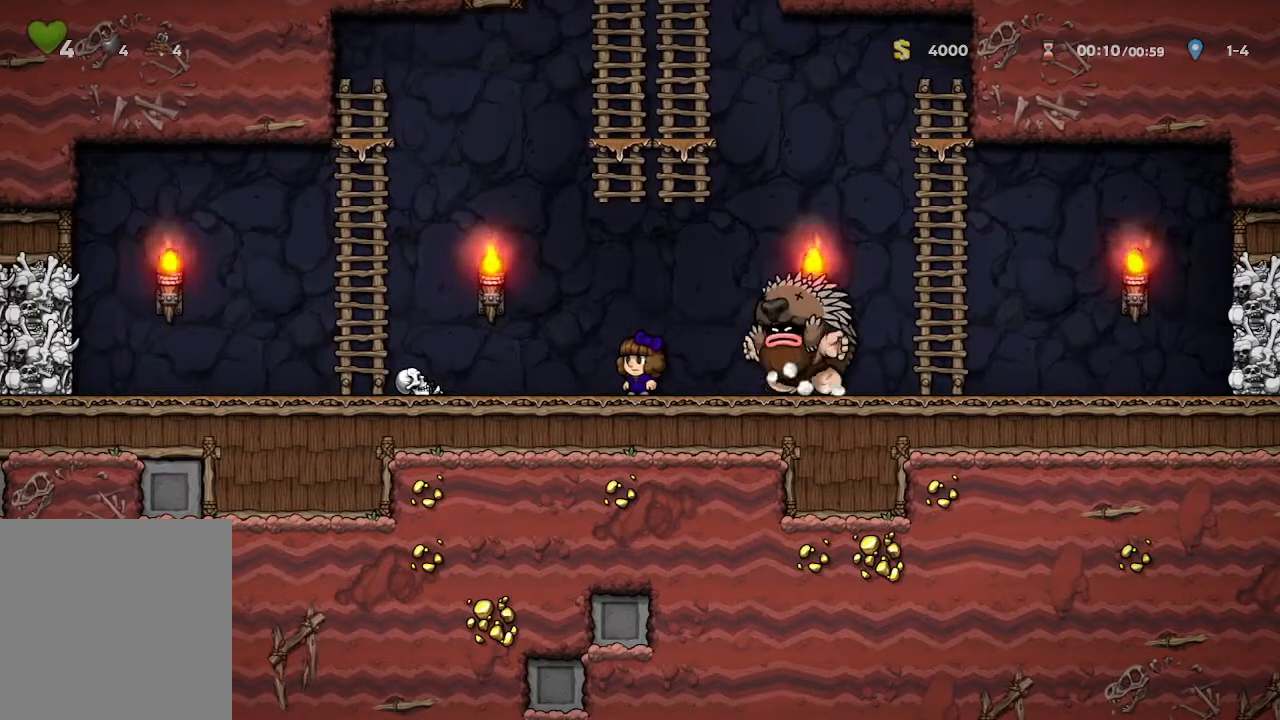
{"buttons": [], "left_stick": "center", "right_stick": "center", "events": [[167, "left_stick", "right"], [417, "left_stick", "center"]]}
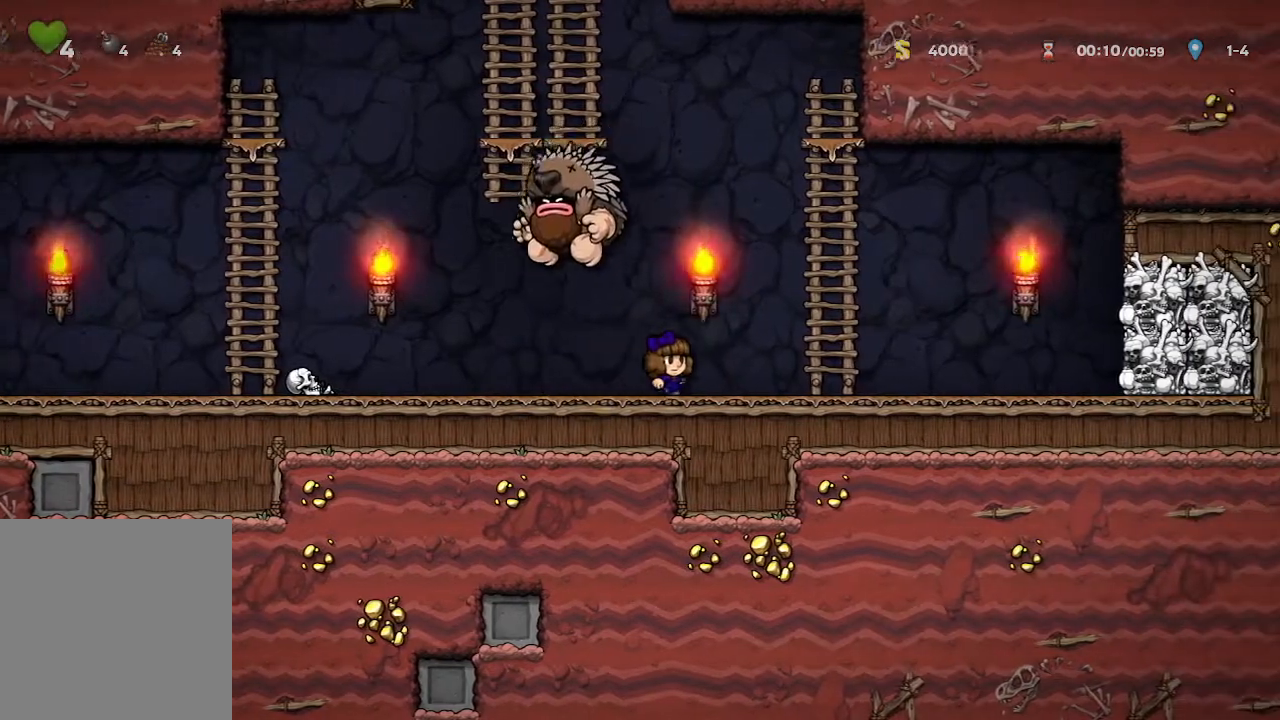
{"buttons": [], "left_stick": "right", "right_stick": "center", "events": [[117, "left_stick", "right"]]}
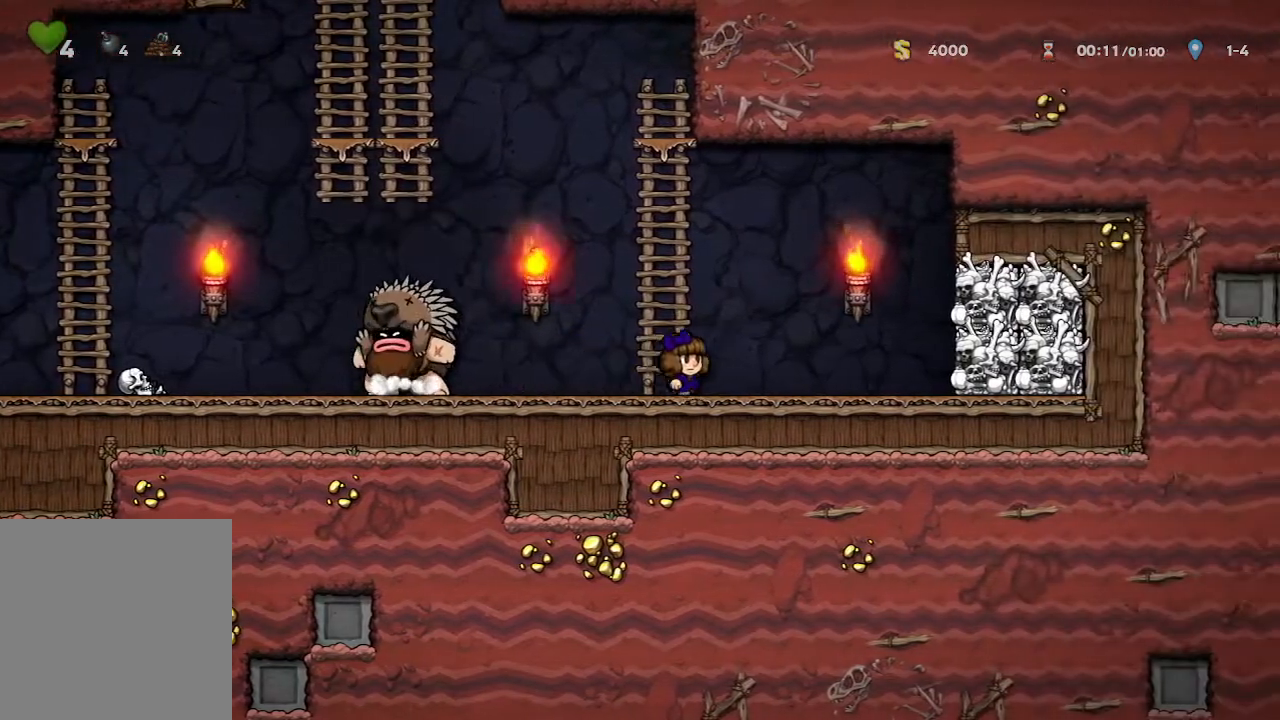
{"buttons": [], "left_stick": "center", "right_stick": "center", "events": [[300, "left_stick", "center"]]}
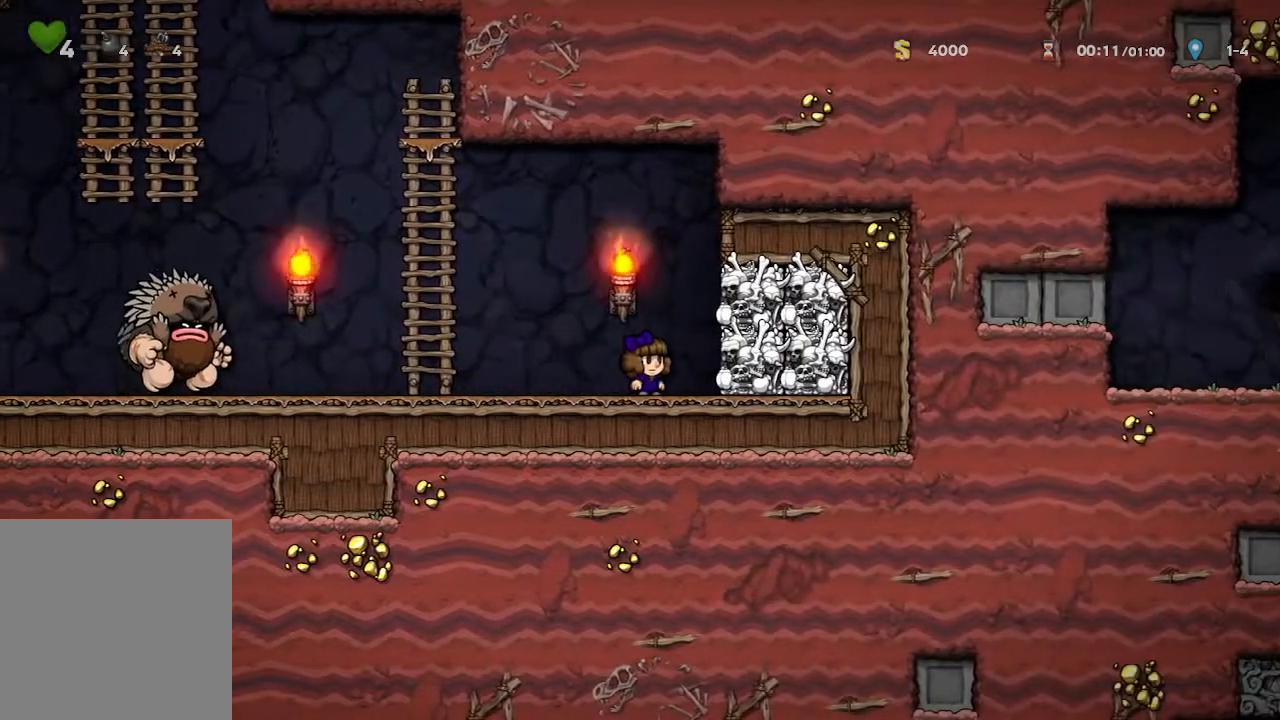
{"buttons": [], "left_stick": "left", "right_stick": "center", "events": [[83, "left_stick", "left"]]}
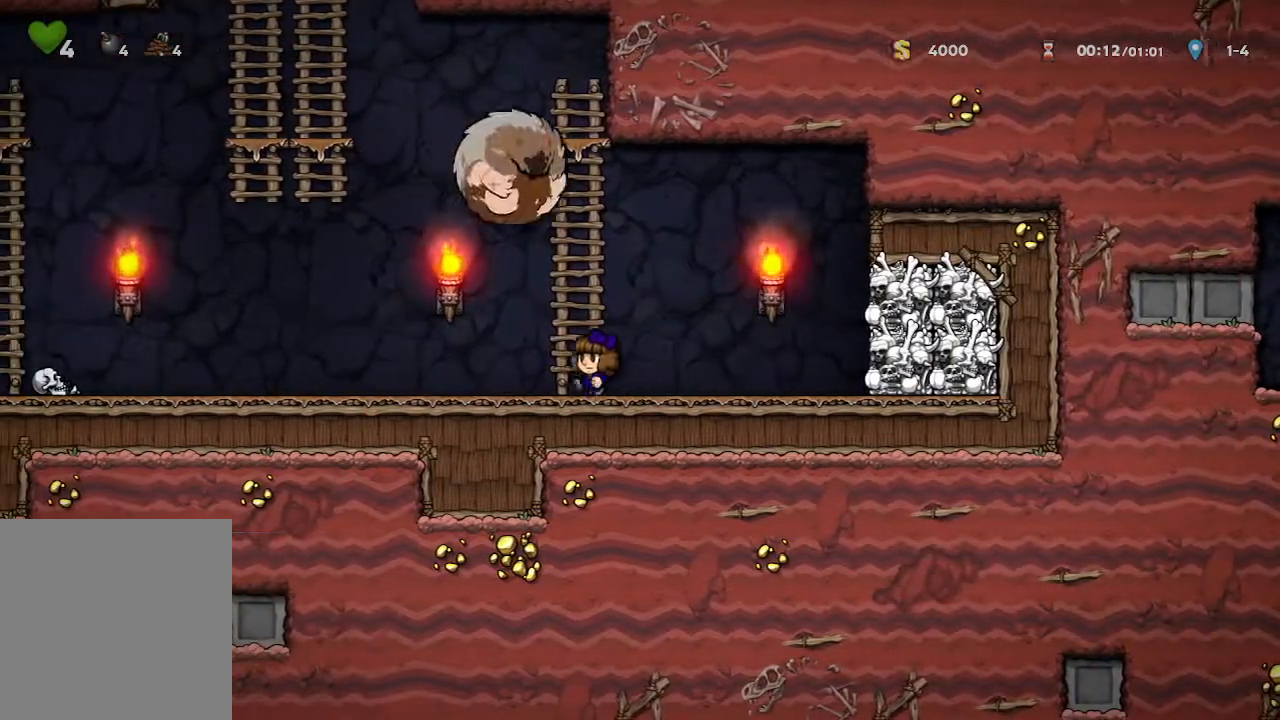
{"buttons": [], "left_stick": "right", "right_stick": "center", "events": [[233, "left_stick", "center"], [300, "left_stick", "right"]]}
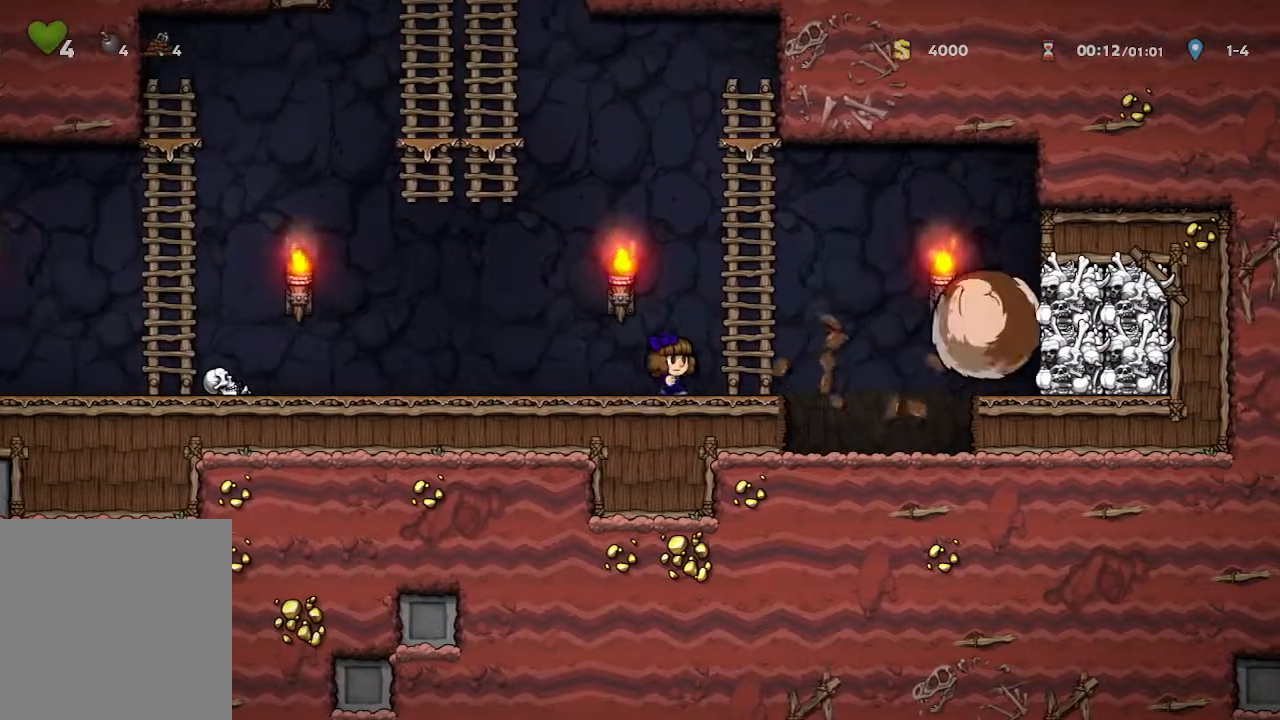
{"buttons": [], "left_stick": "right", "right_stick": "center", "events": []}
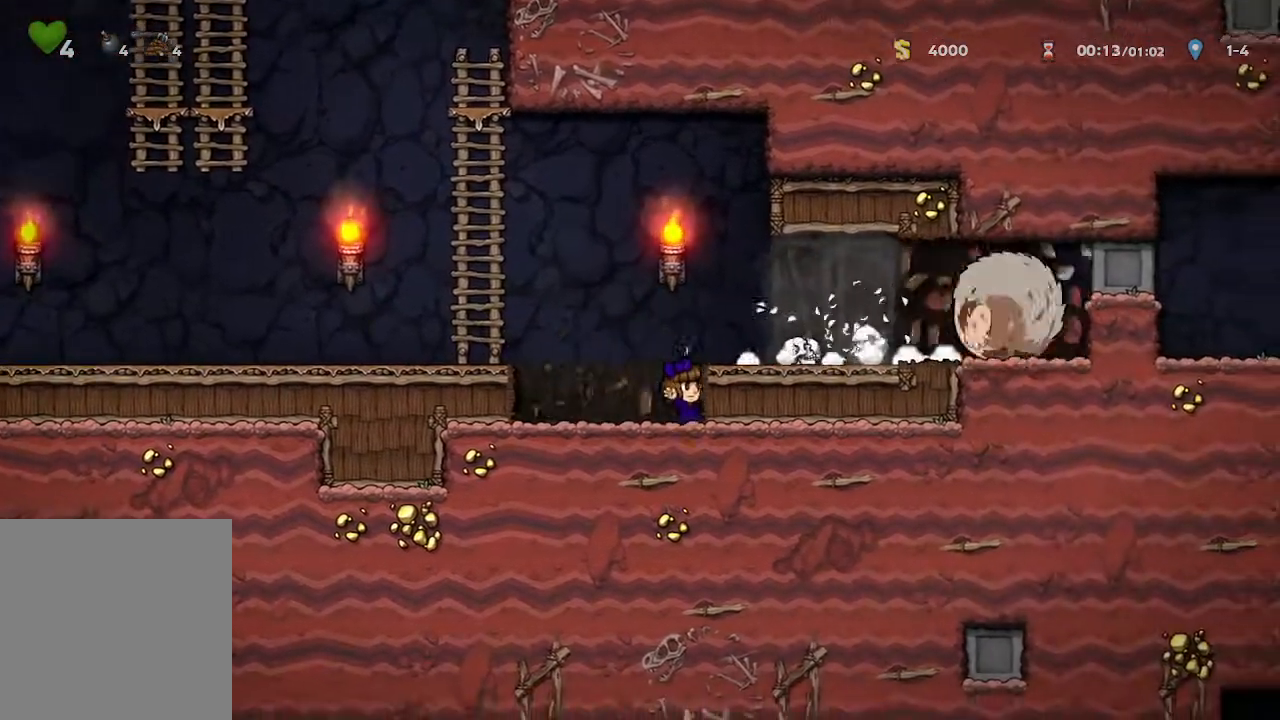
{"buttons": [], "left_stick": "right", "right_stick": "center", "events": [[17, "left_stick", "center"], [183, "A", "down"], [300, "A", "up"], [333, "left_stick", "right"]]}
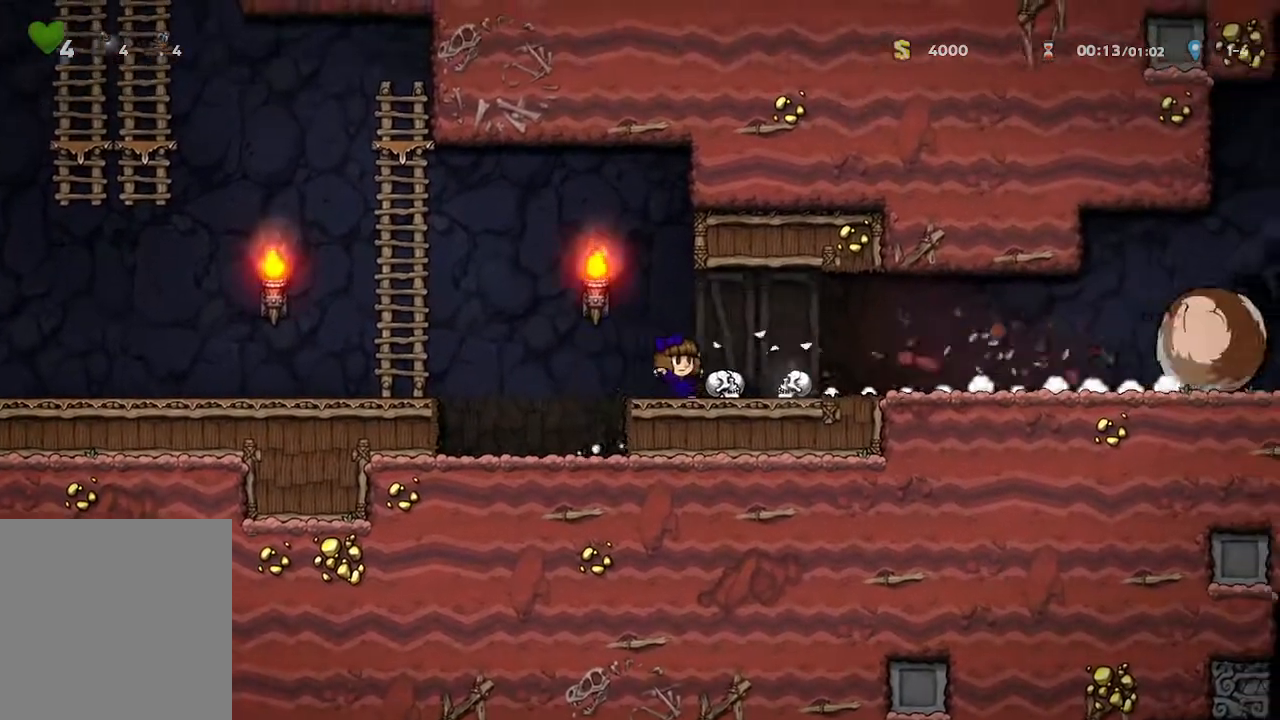
{"buttons": [], "left_stick": "right", "right_stick": "center", "events": []}
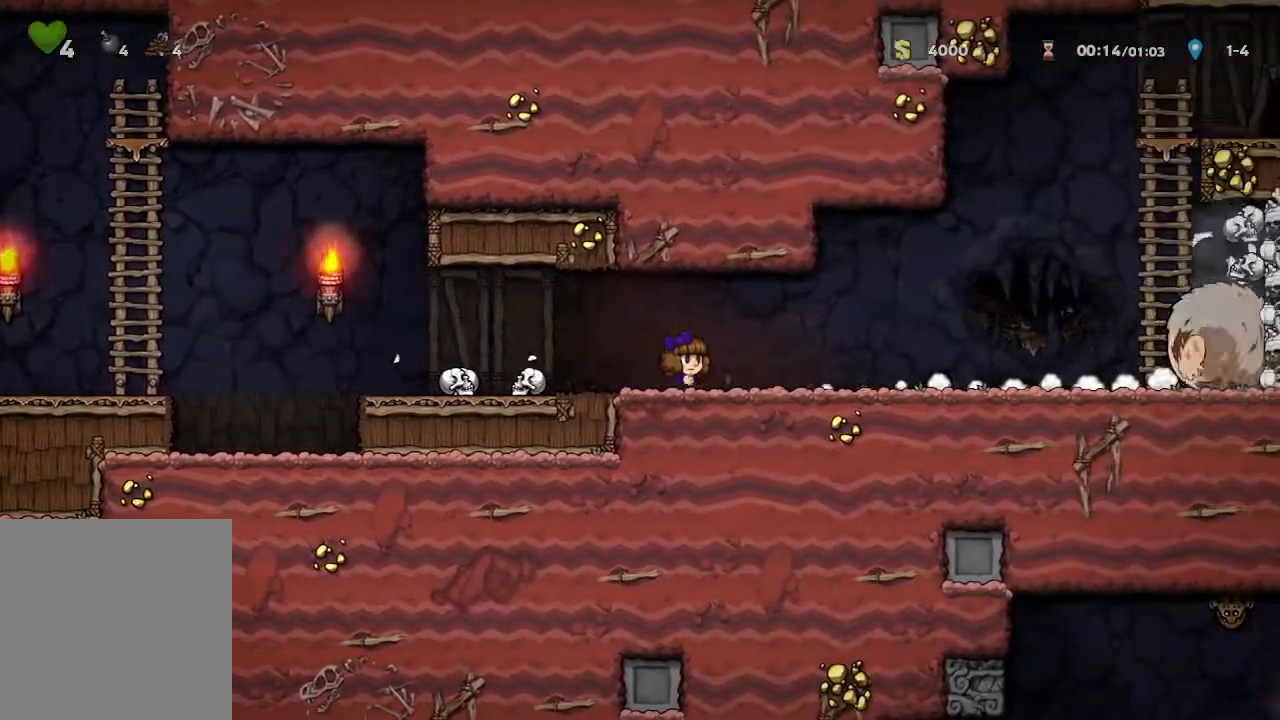
{"buttons": [], "left_stick": "center", "right_stick": "center", "events": [[67, "left_stick", "center"], [233, "B", "down"], [317, "B", "up"]]}
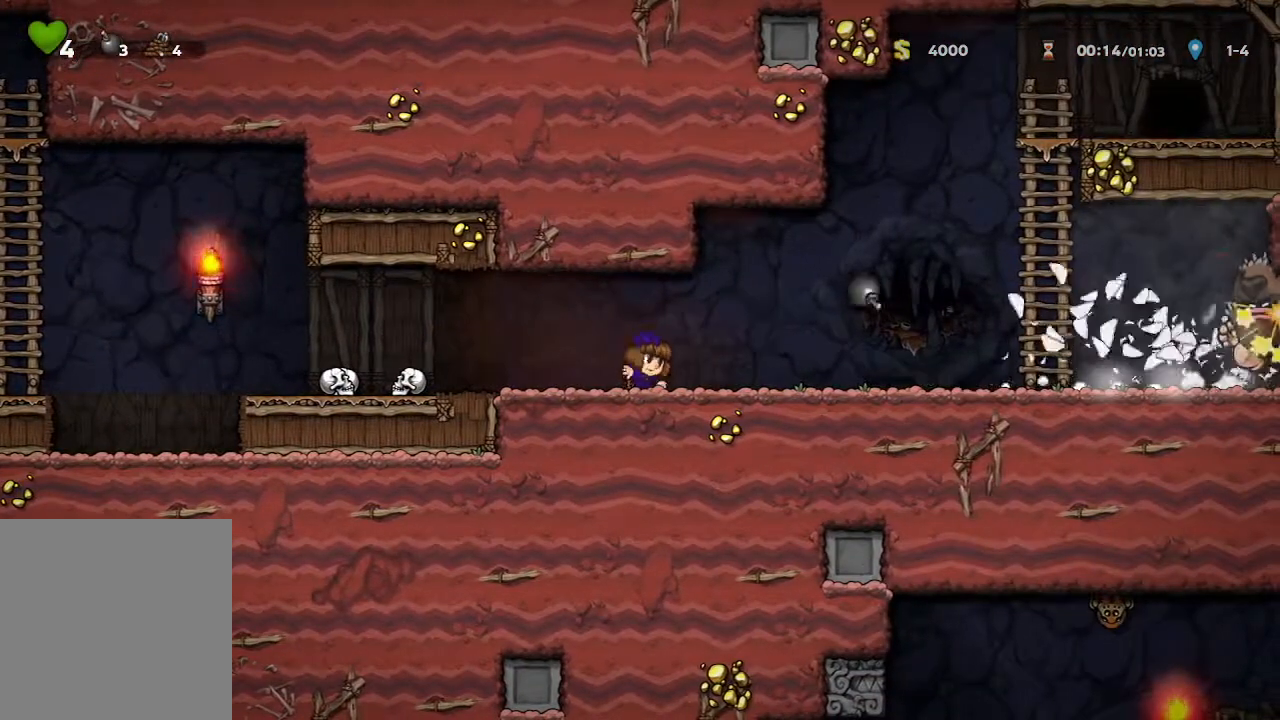
{"buttons": [], "left_stick": "up-left", "right_stick": "center", "events": [[50, "left_stick", "up-left"]]}
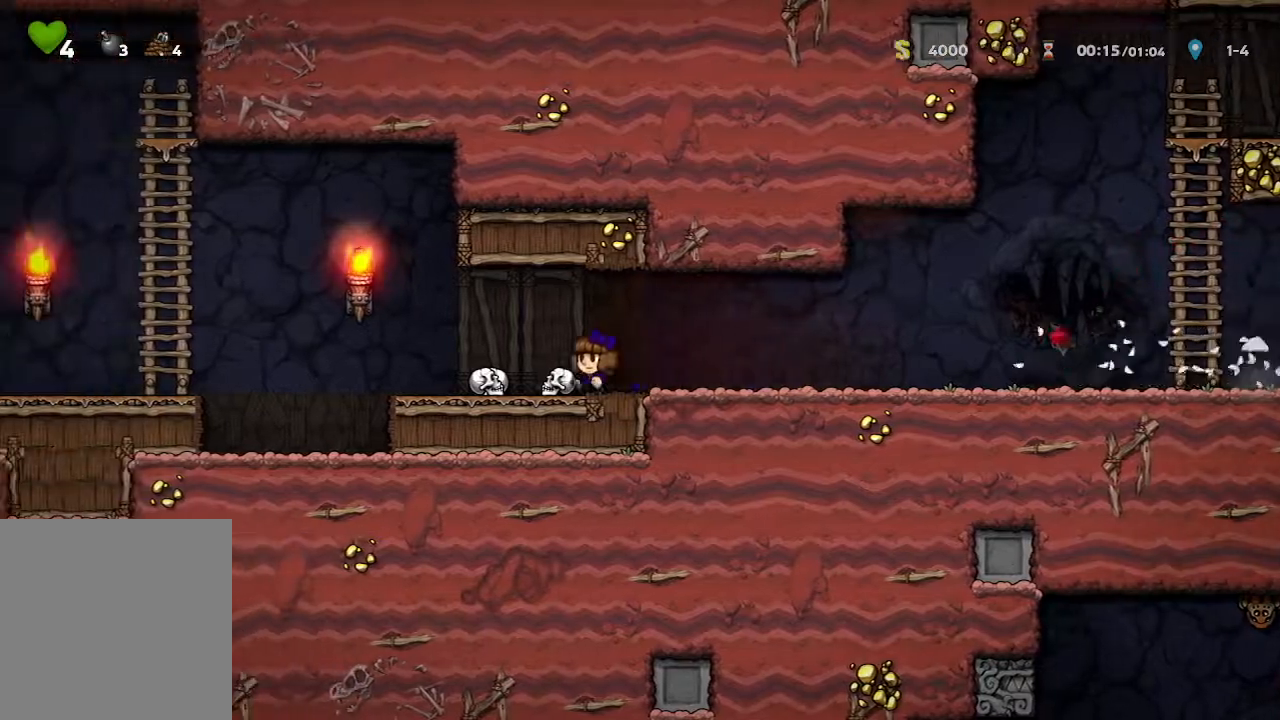
{"buttons": [], "left_stick": "center", "right_stick": "center", "events": [[400, "left_stick", "center"]]}
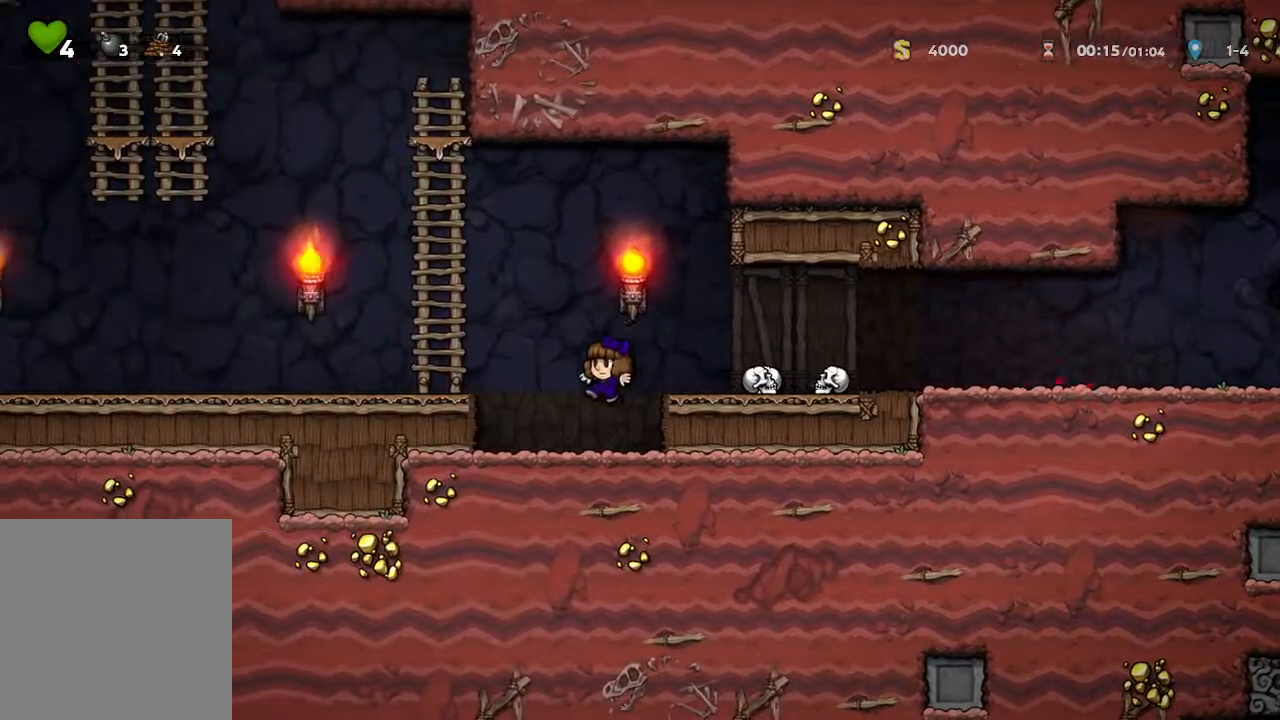
{"buttons": [], "left_stick": "center", "right_stick": "center", "events": []}
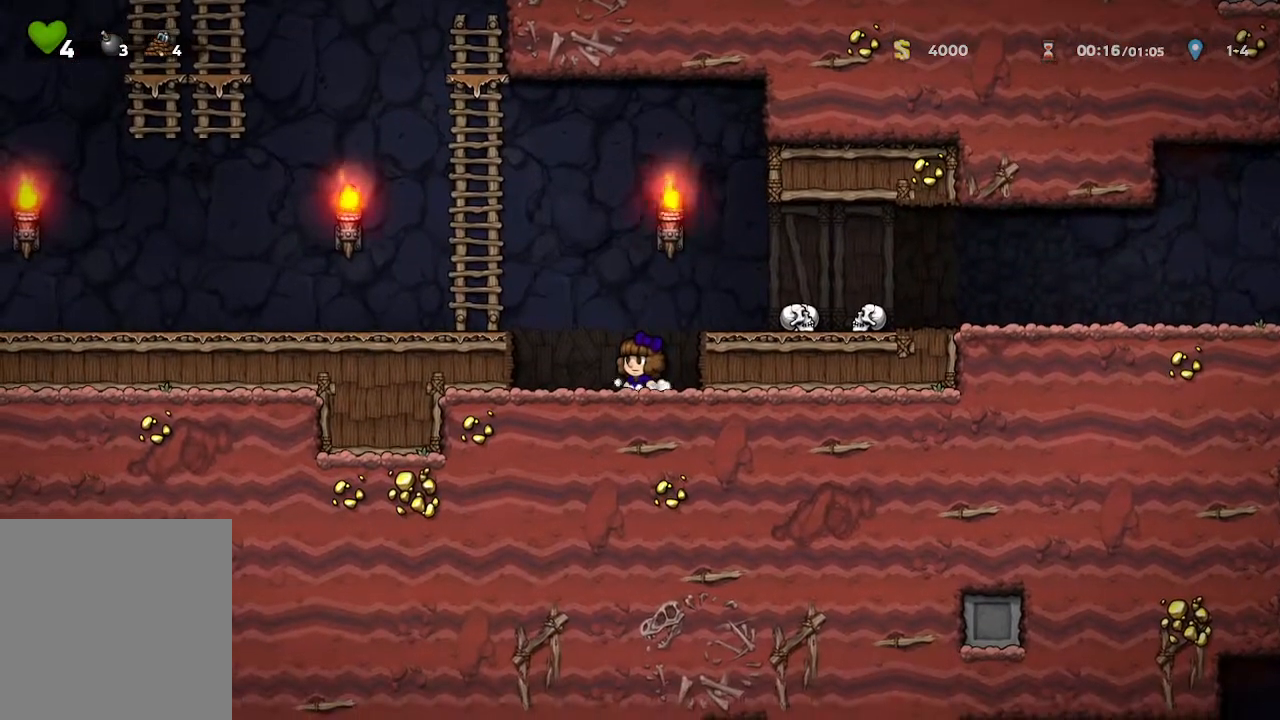
{"buttons": [], "left_stick": "center", "right_stick": "center", "events": []}
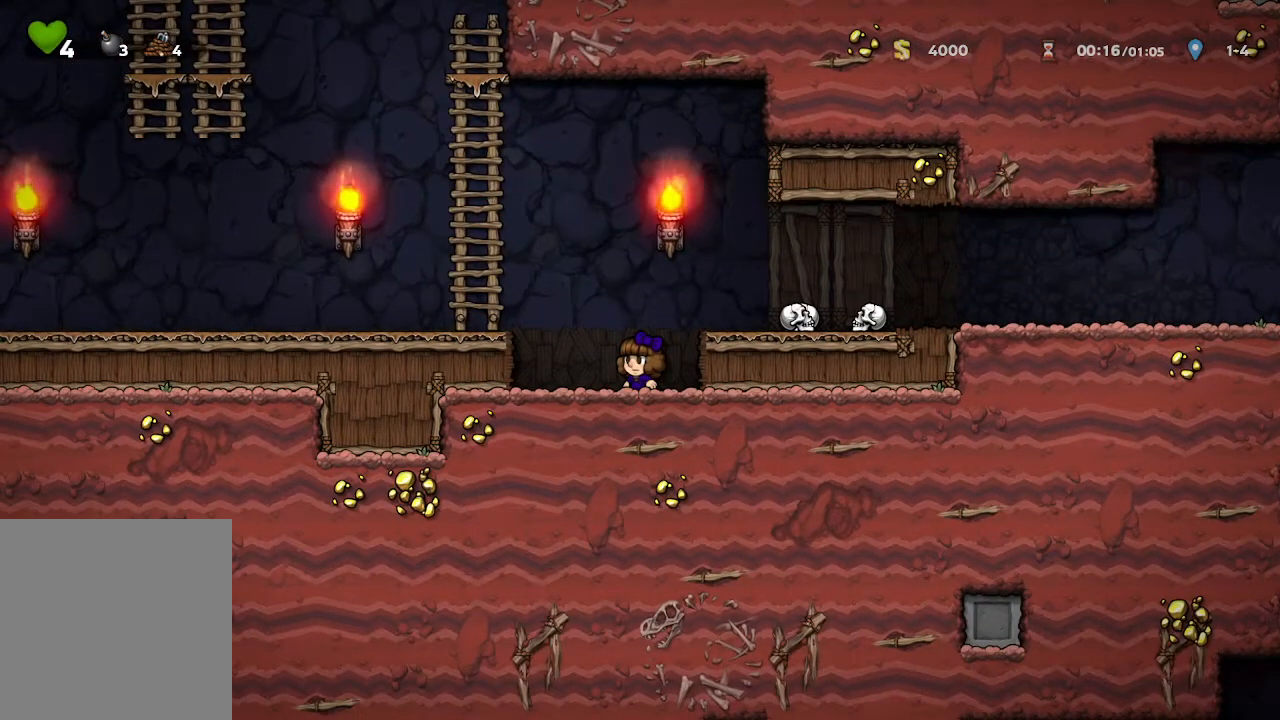
{"buttons": [], "left_stick": "center", "right_stick": "center", "events": []}
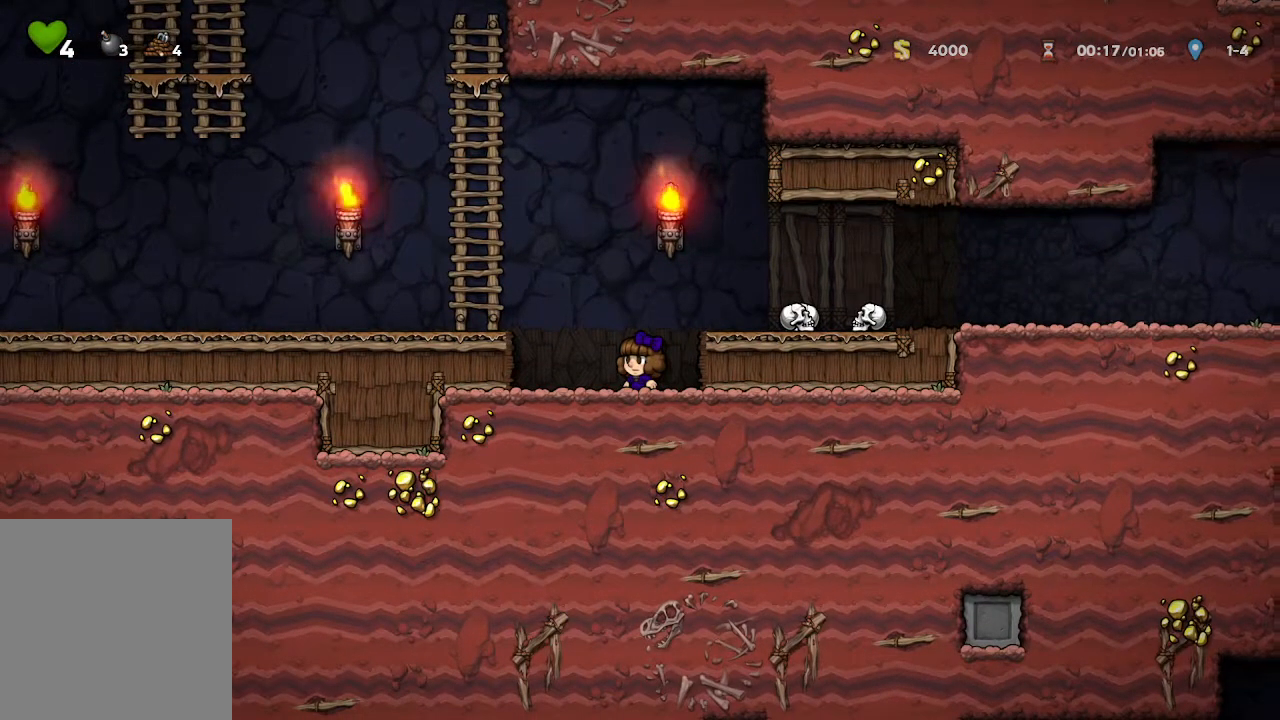
{"buttons": [], "left_stick": "right", "right_stick": "center", "events": [[167, "A", "down"], [183, "left_stick", "up-right"], [250, "left_stick", "right"], [283, "A", "up"]]}
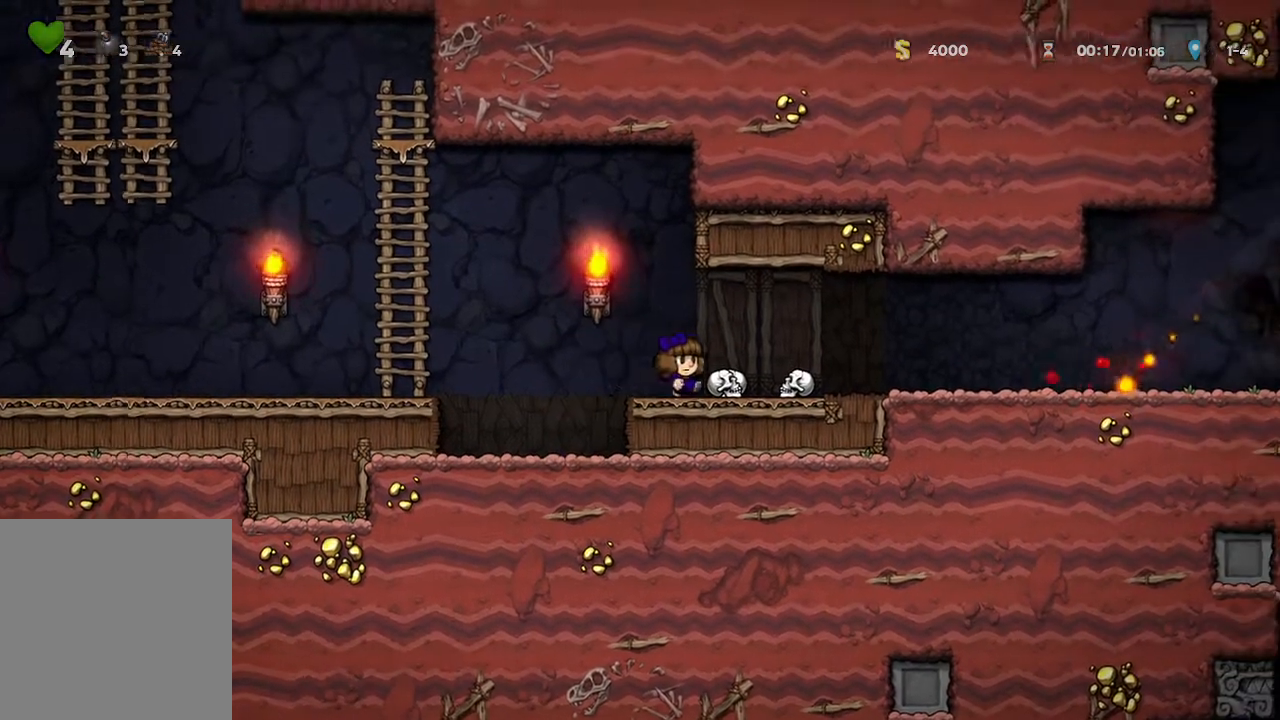
{"buttons": [], "left_stick": "right", "right_stick": "center", "events": []}
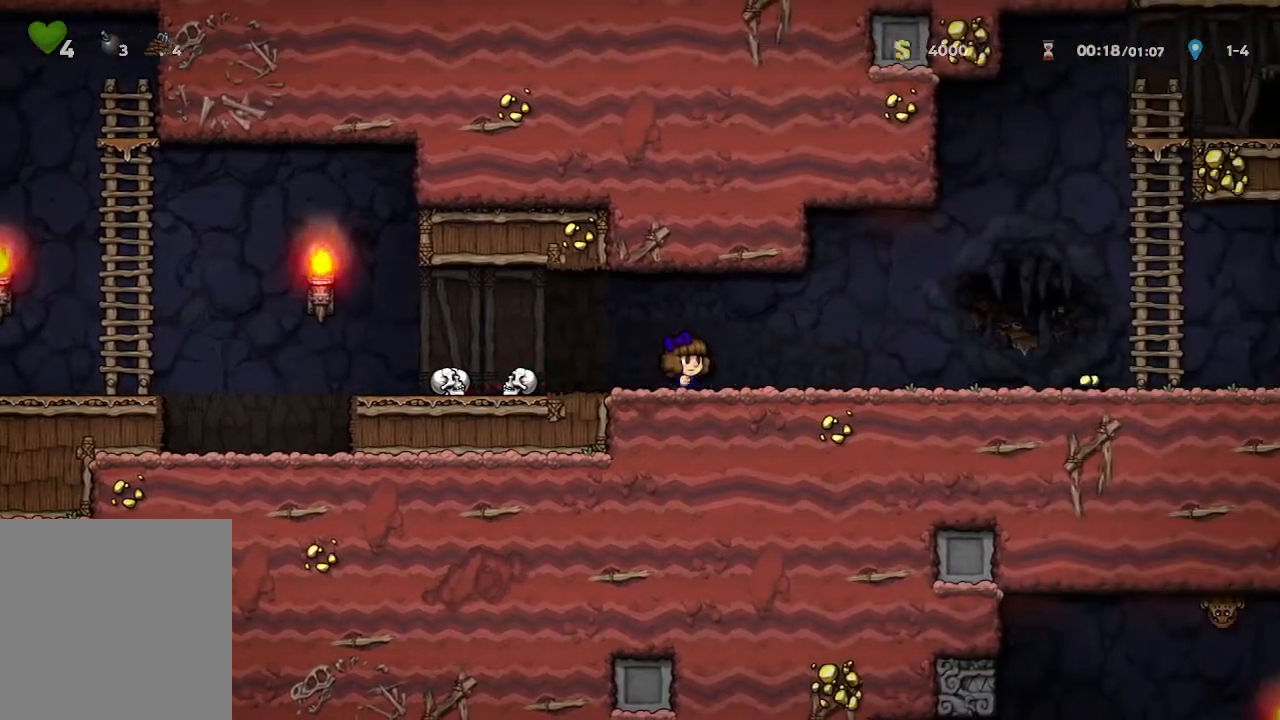
{"buttons": [], "left_stick": "right", "right_stick": "center", "events": []}
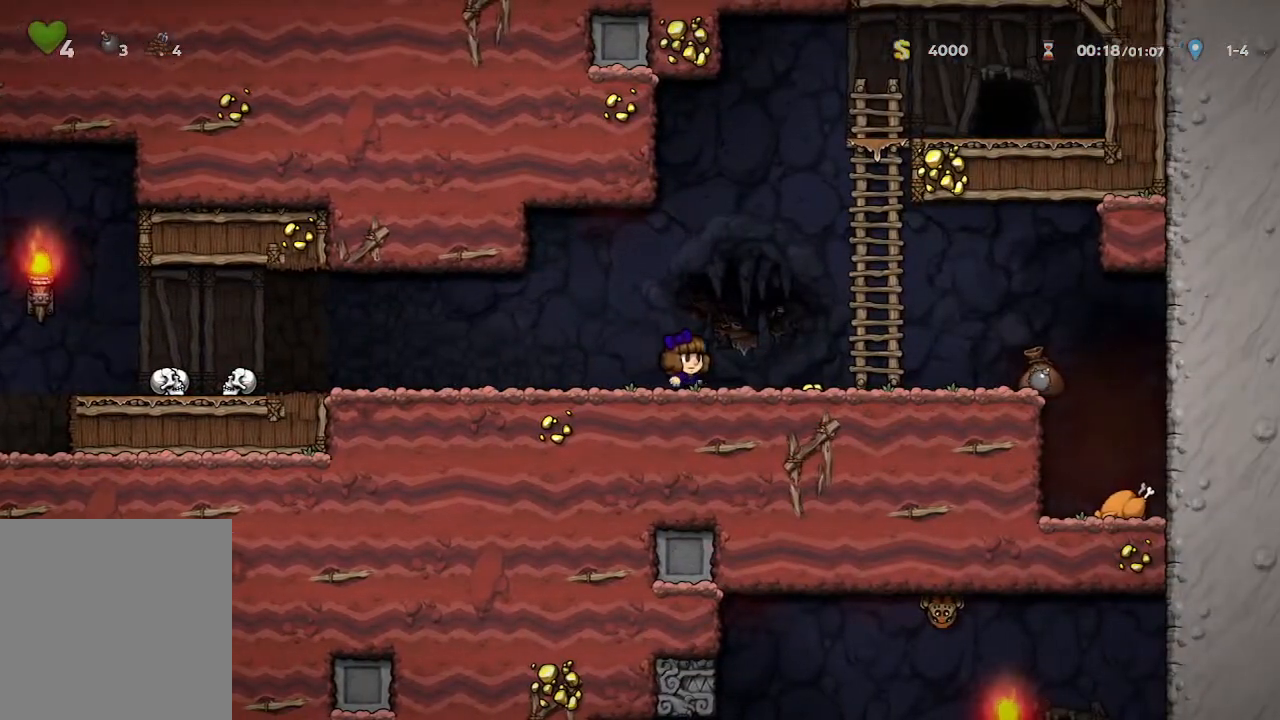
{"buttons": [], "left_stick": "right", "right_stick": "center", "events": []}
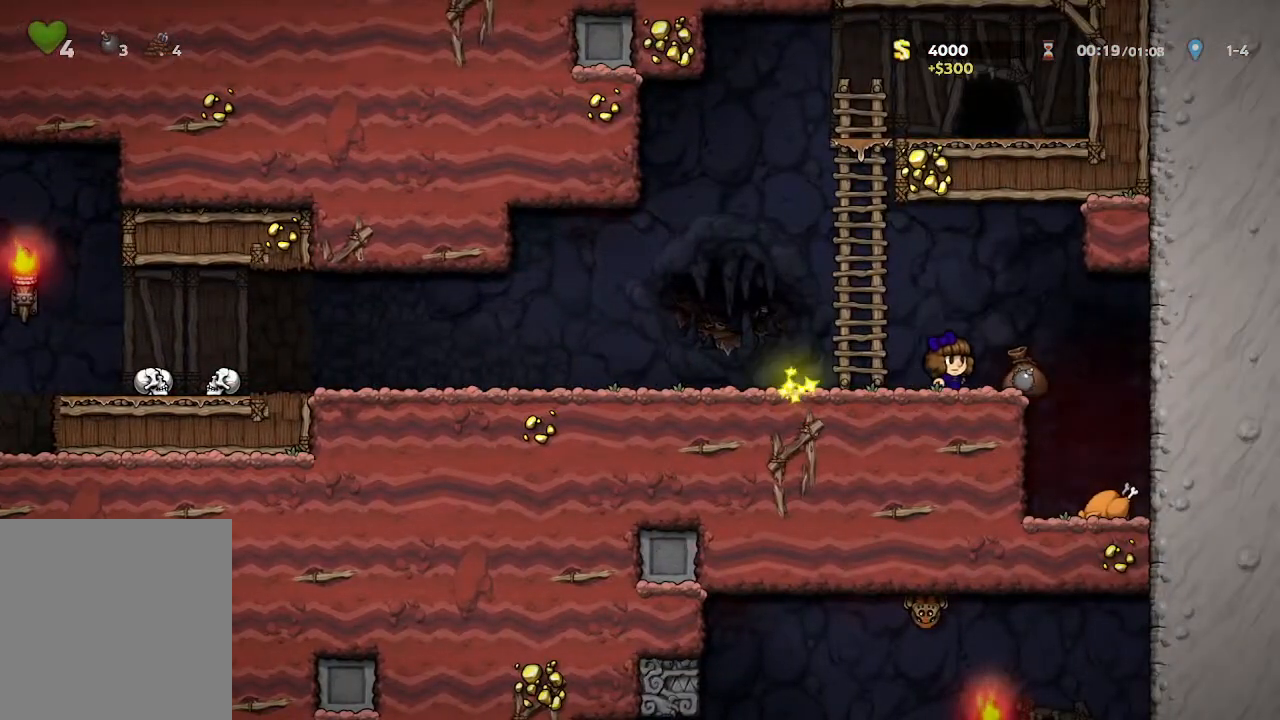
{"buttons": [], "left_stick": "center", "right_stick": "center", "events": [[183, "left_stick", "center"]]}
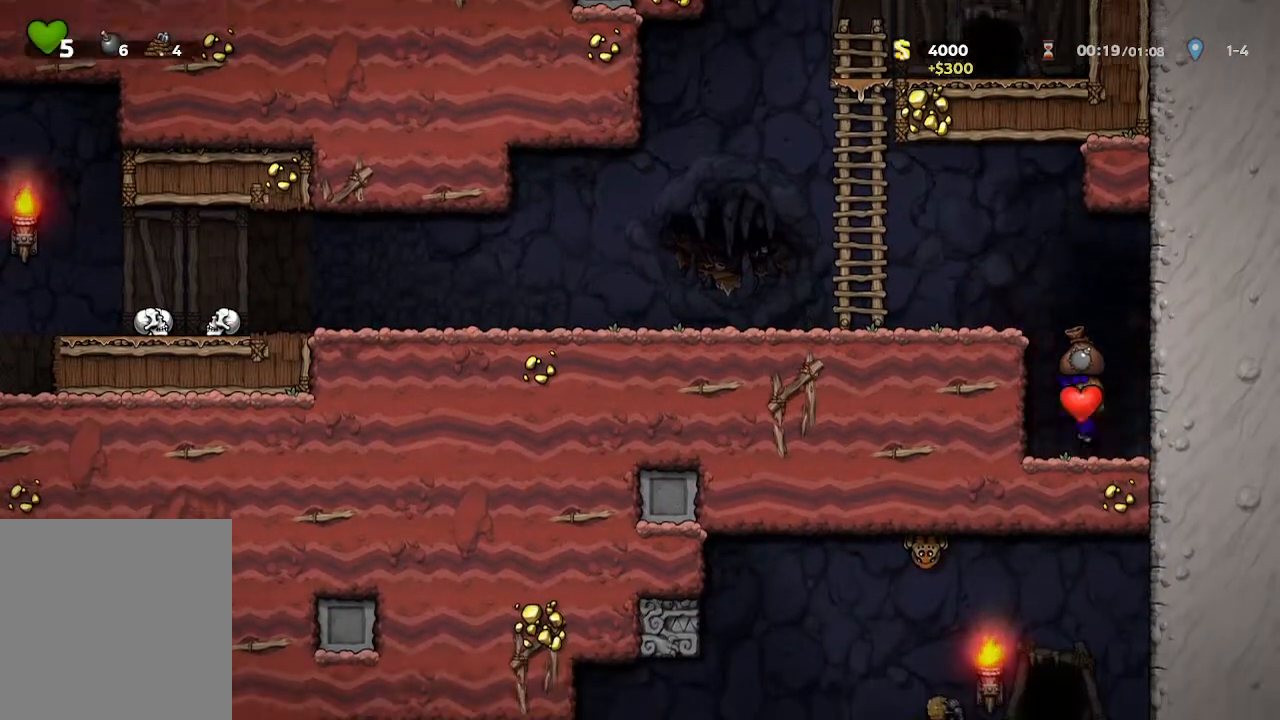
{"buttons": [], "left_stick": "left", "right_stick": "center", "events": [[83, "left_stick", "down"], [217, "B", "down"], [317, "B", "up"], [333, "left_stick", "center"], [467, "left_stick", "left"]]}
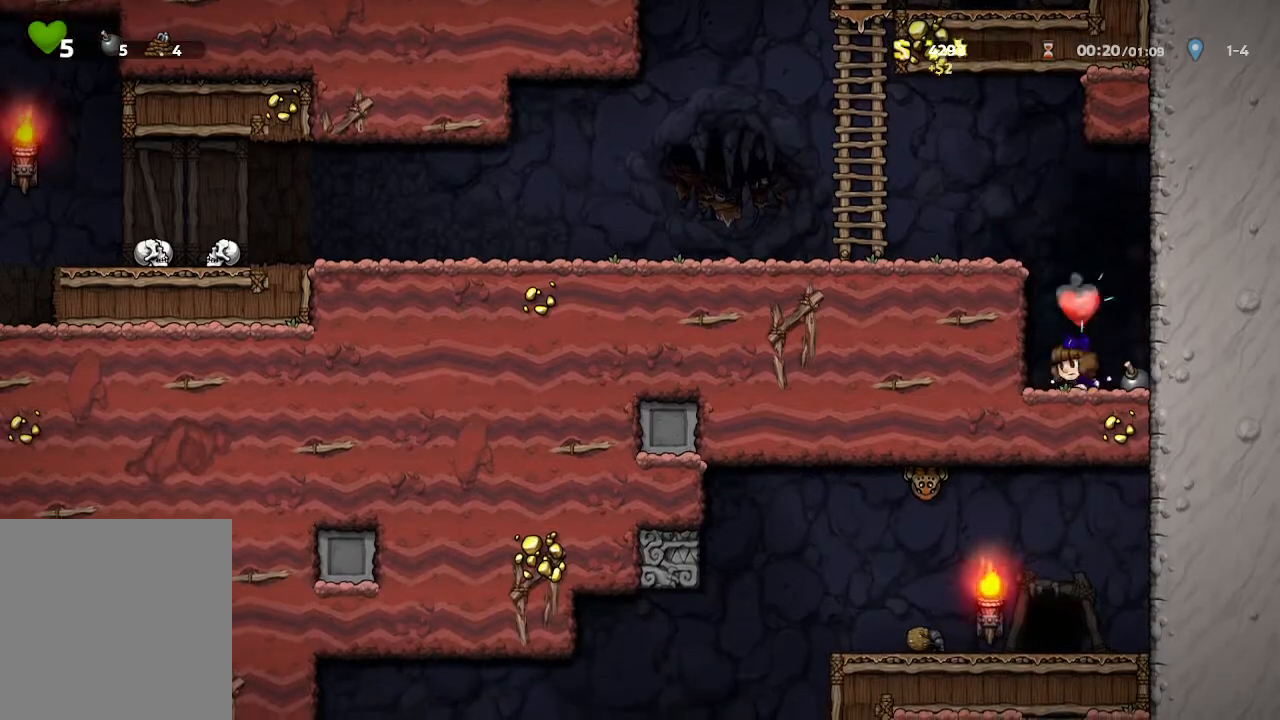
{"buttons": [], "left_stick": "center", "right_stick": "center", "events": [[167, "left_stick", "center"], [283, "A", "down"], [500, "A", "up"]]}